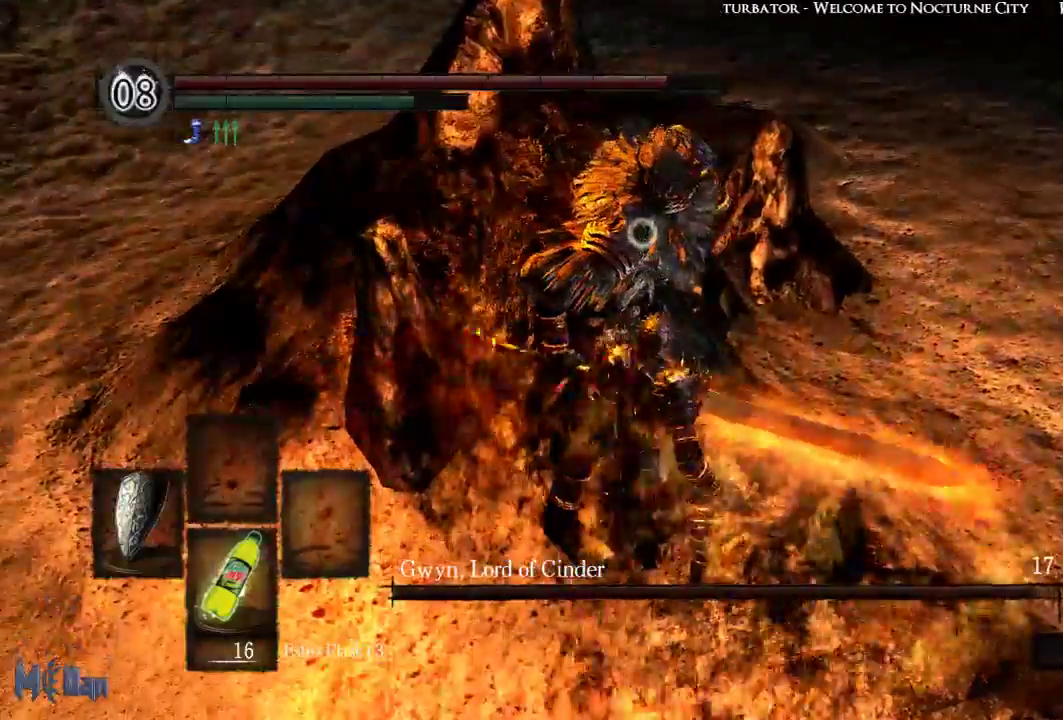
Gameplay with a controller (Xbox layout); each line is a JSON object with the inputs held at the frame after it. "events" lists button and stick changes between this image and that frame as [ms after this image, input, new state], when the widget could be followed in between. Not read: L3.
{"buttons": ["B"], "left_stick": "up", "right_stick": "center", "events": [[500, "B", "down"], [500, "left_stick", "up"]]}
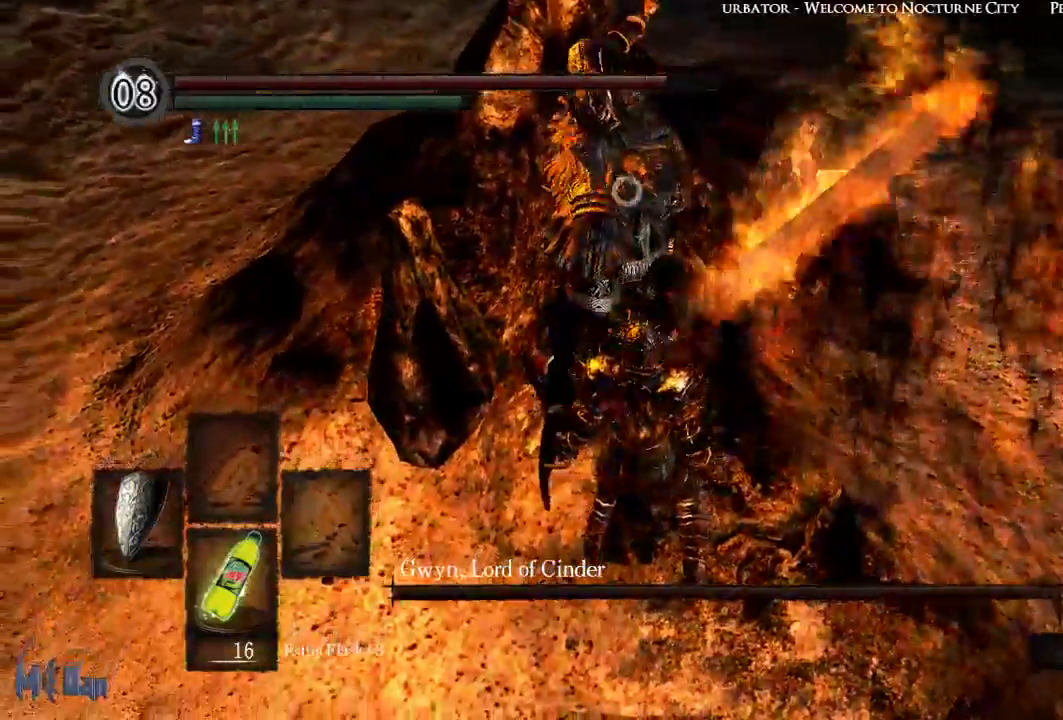
{"buttons": [], "left_stick": "center", "right_stick": "center", "events": [[100, "B", "up"], [267, "left_stick", "center"]]}
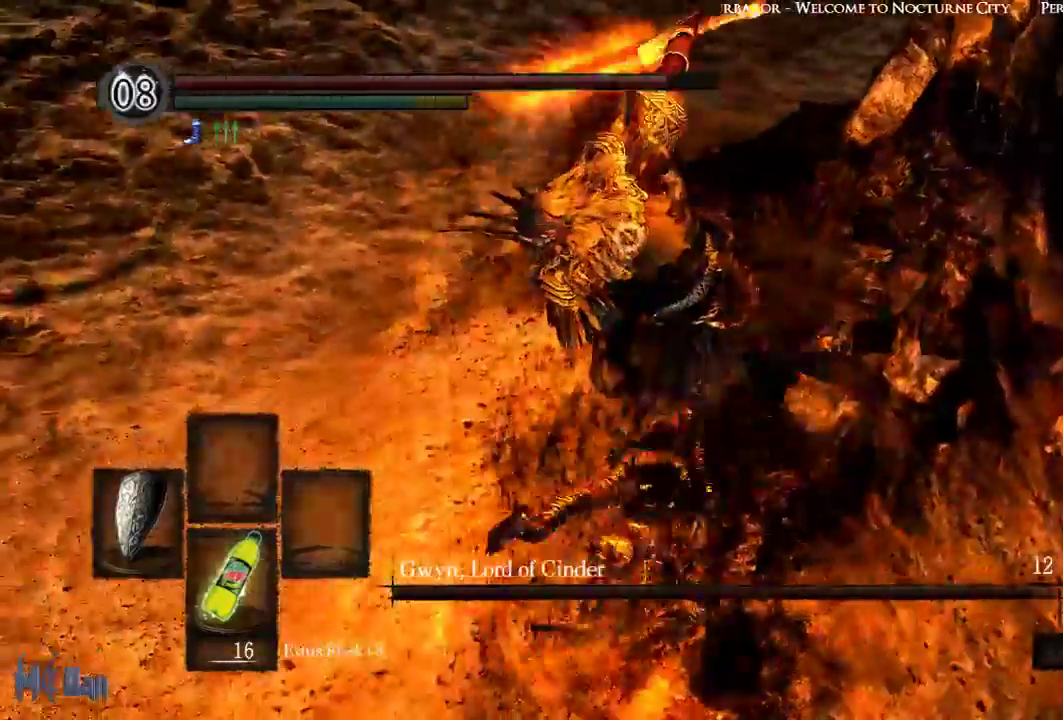
{"buttons": [], "left_stick": "up", "right_stick": "center", "events": [[467, "left_stick", "up"]]}
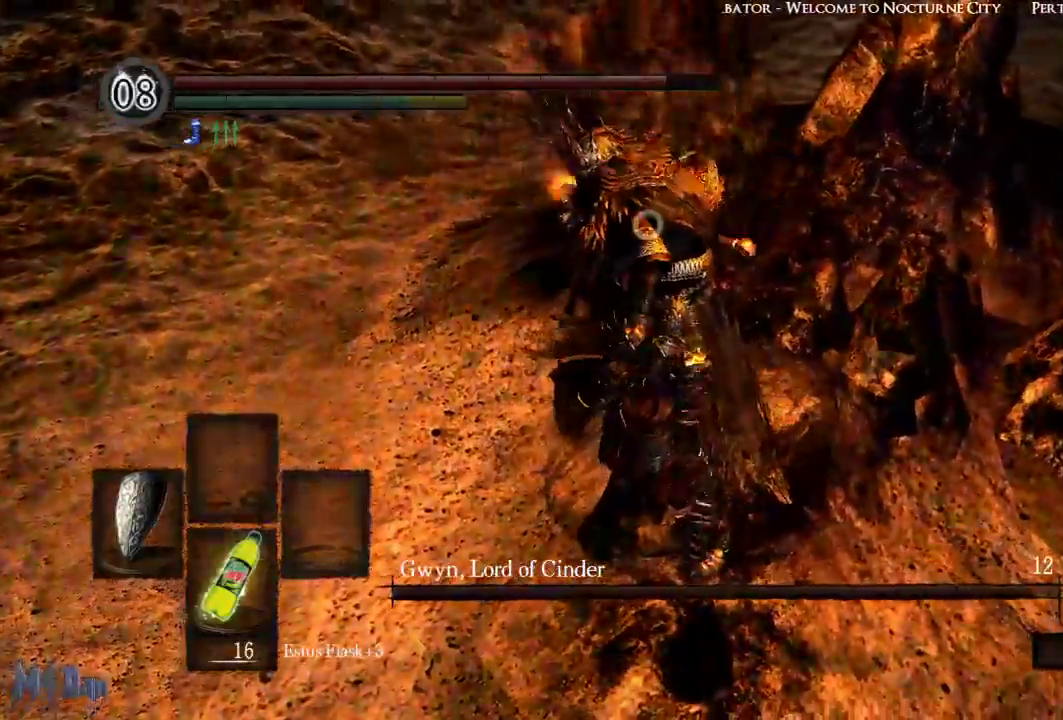
{"buttons": [], "left_stick": "center", "right_stick": "center", "events": [[183, "left_stick", "center"]]}
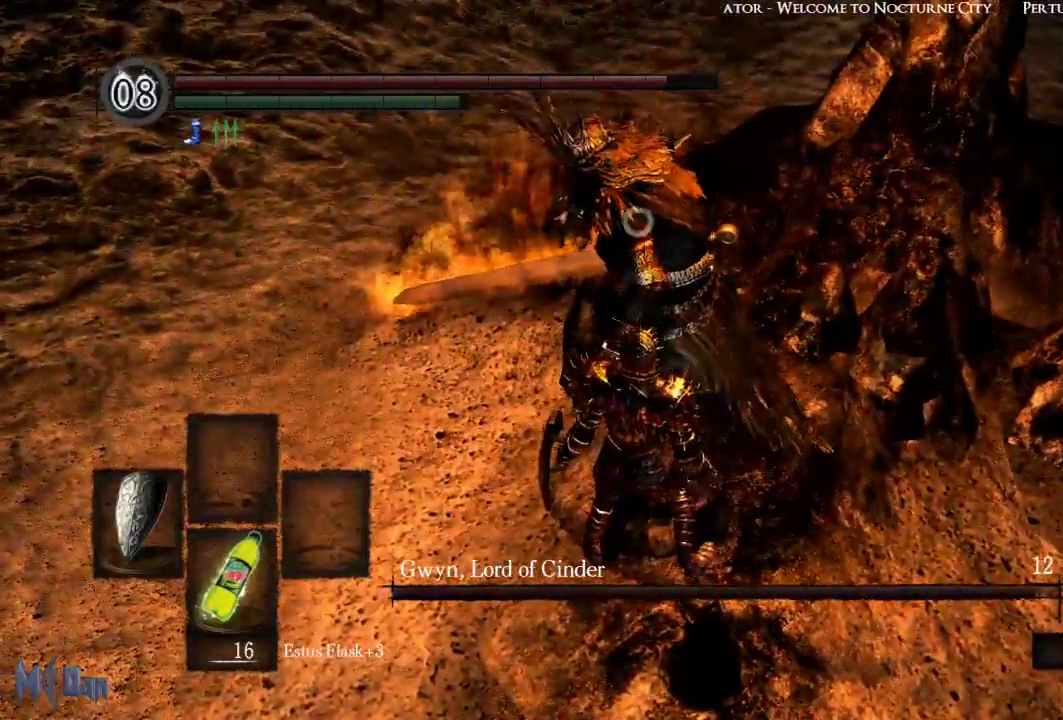
{"buttons": [], "left_stick": "center", "right_stick": "center", "events": []}
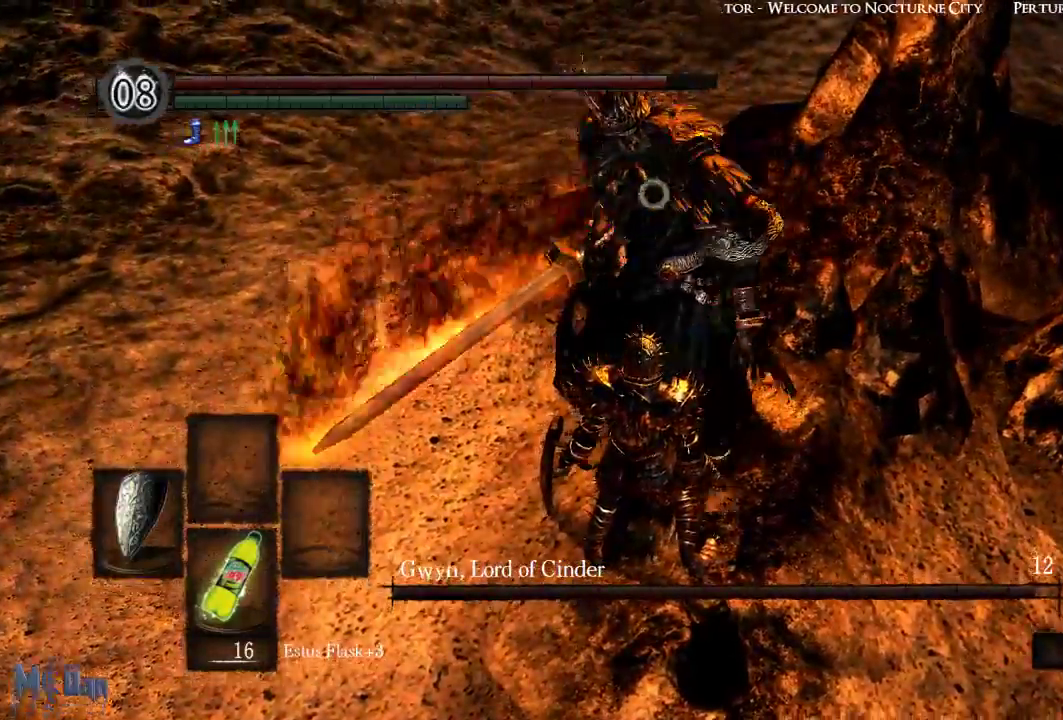
{"buttons": ["L1"], "left_stick": "center", "right_stick": "center", "events": [[233, "L1", "down"]]}
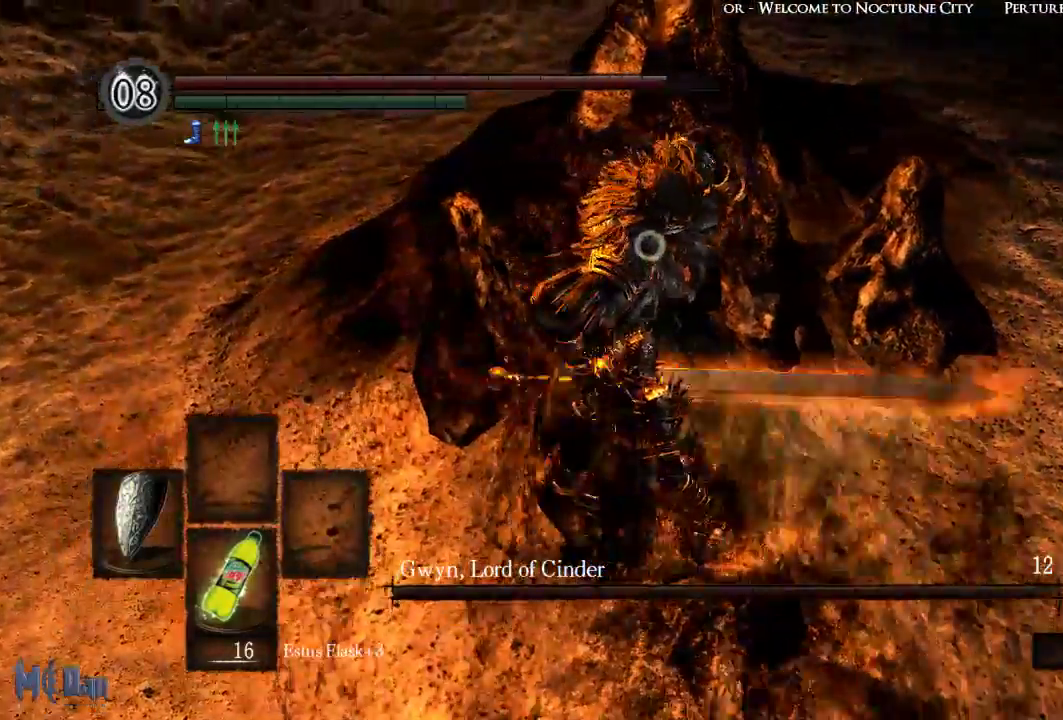
{"buttons": ["B", "L1"], "left_stick": "up", "right_stick": "center", "events": [[383, "B", "down"], [383, "left_stick", "up"]]}
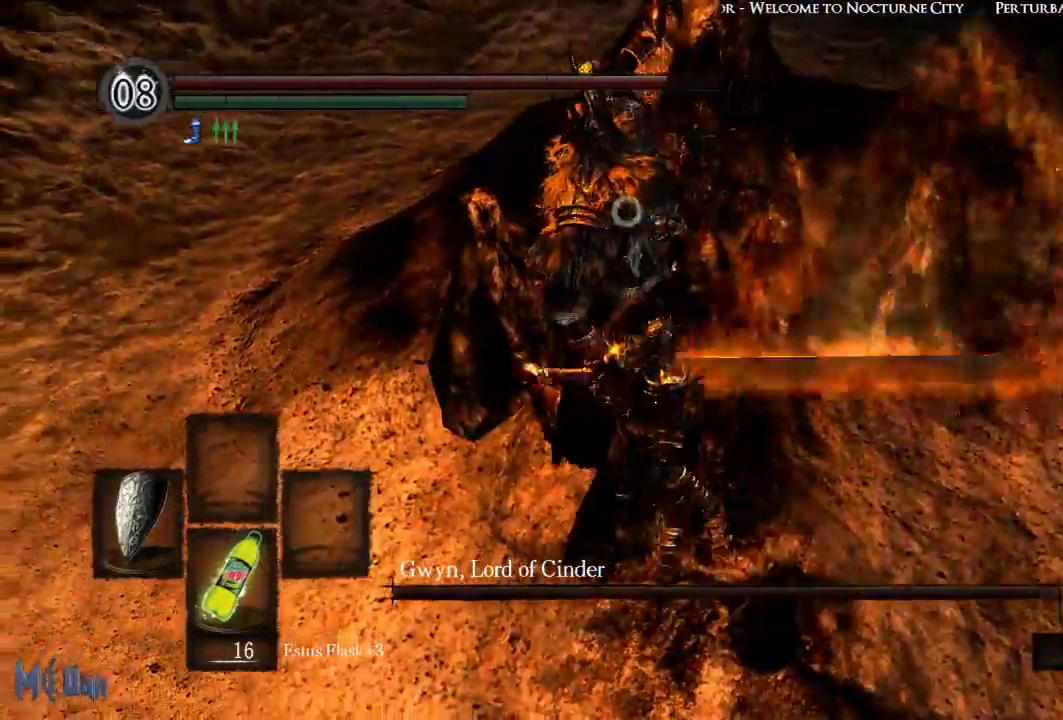
{"buttons": [], "left_stick": "center", "right_stick": "center", "events": [[17, "B", "up"], [183, "L1", "up"], [183, "left_stick", "center"]]}
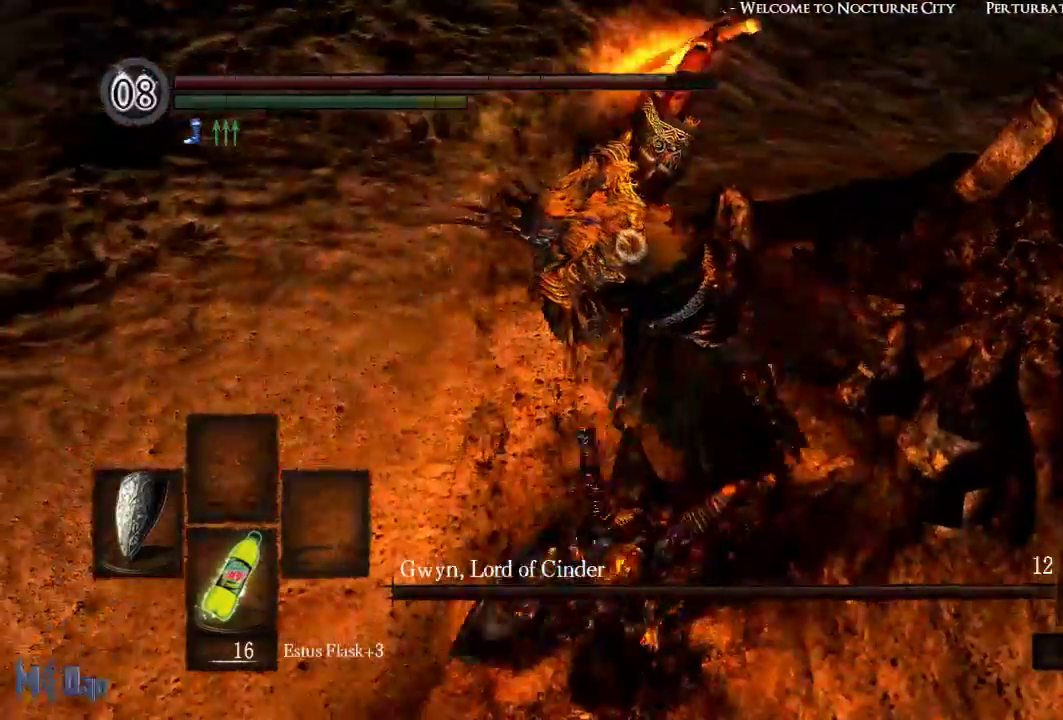
{"buttons": [], "left_stick": "up", "right_stick": "center", "events": [[333, "left_stick", "up"]]}
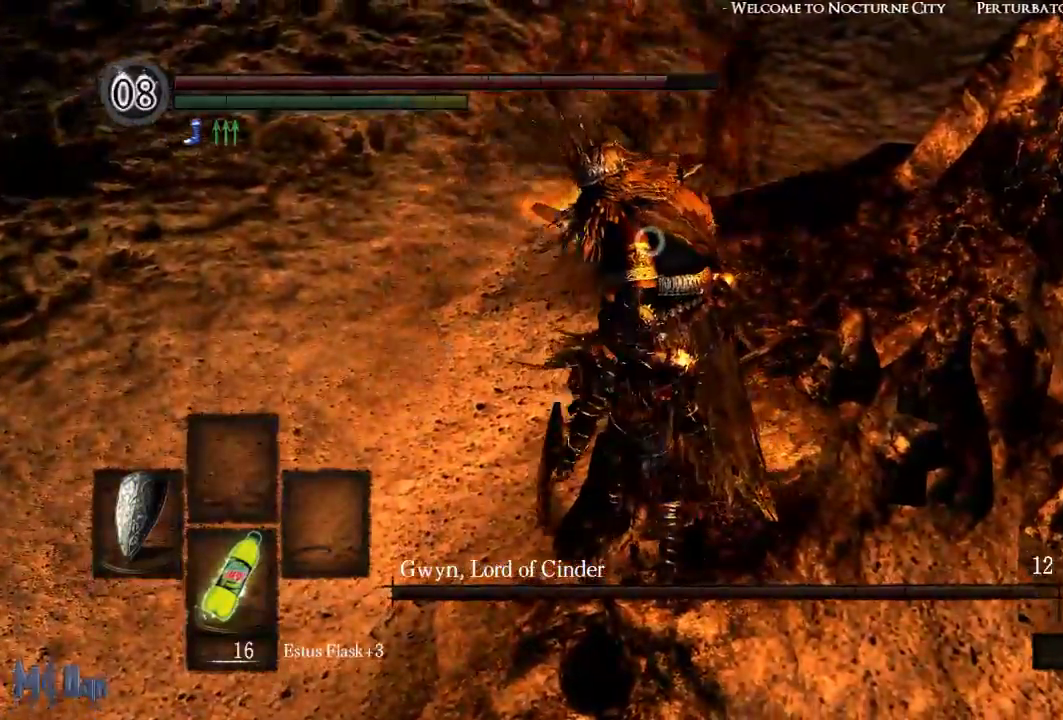
{"buttons": [], "left_stick": "center", "right_stick": "center", "events": [[100, "left_stick", "center"]]}
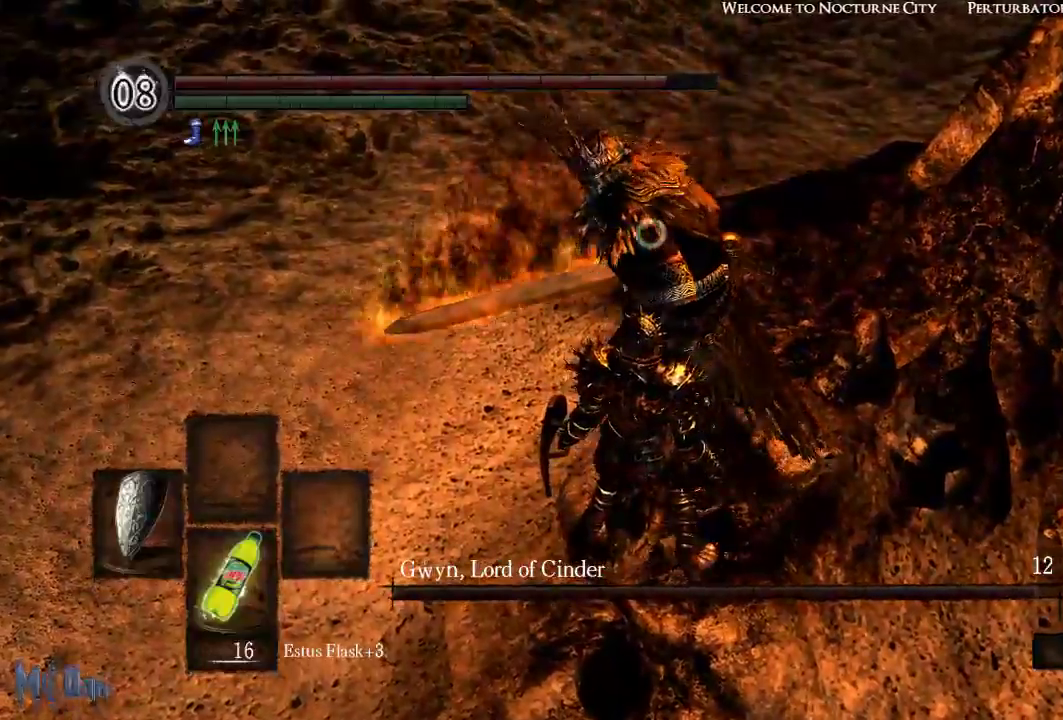
{"buttons": [], "left_stick": "center", "right_stick": "center", "events": []}
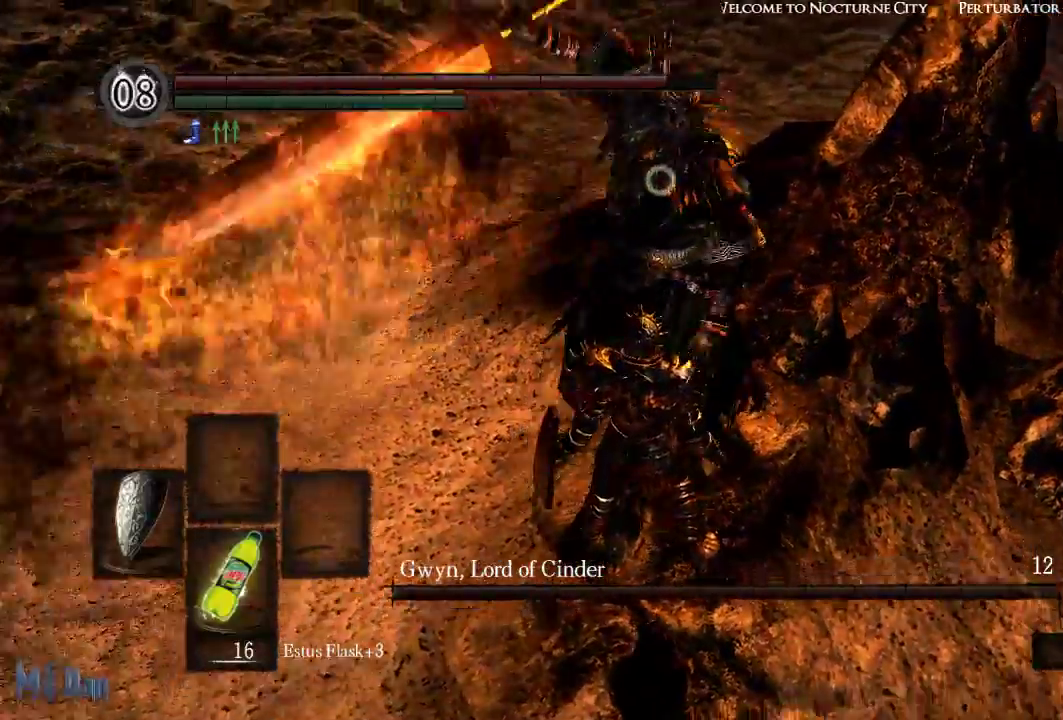
{"buttons": ["L1"], "left_stick": "center", "right_stick": "center", "events": [[167, "L1", "down"]]}
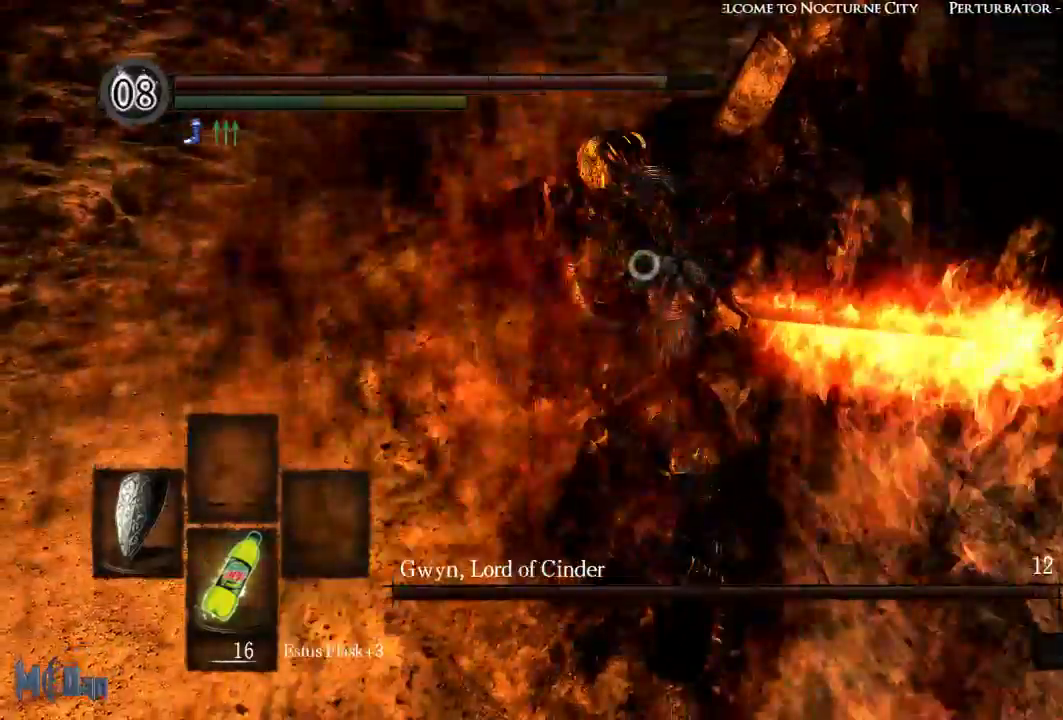
{"buttons": ["L1"], "left_stick": "center", "right_stick": "center", "events": []}
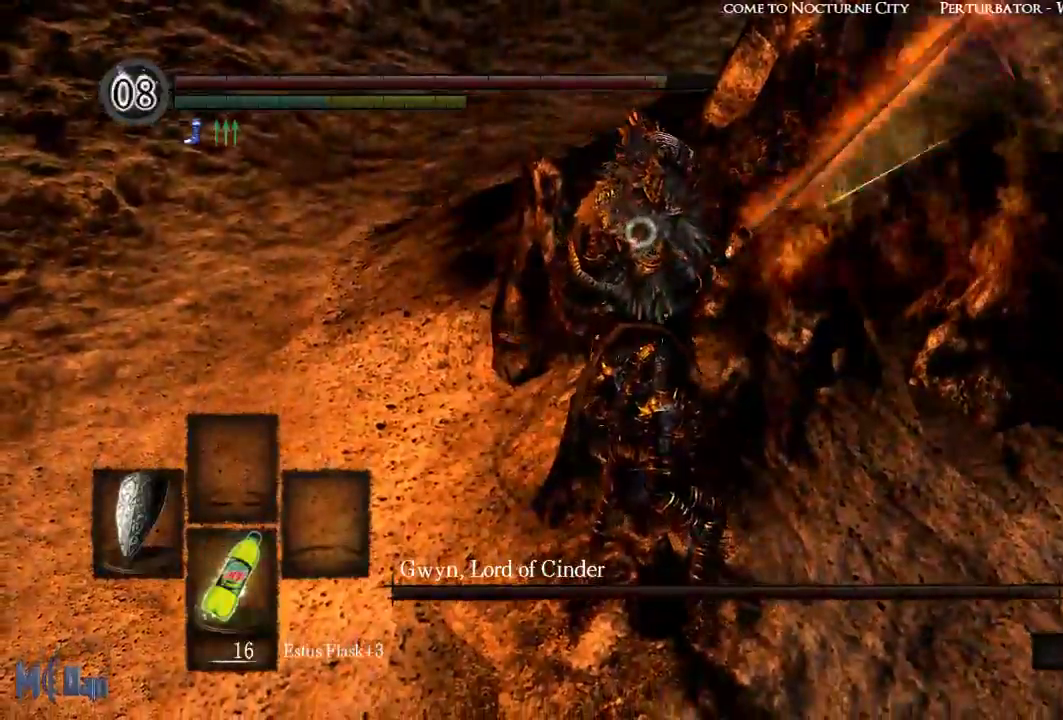
{"buttons": ["L1"], "left_stick": "center", "right_stick": "center", "events": [[250, "L2", "down"], [350, "L2", "up"]]}
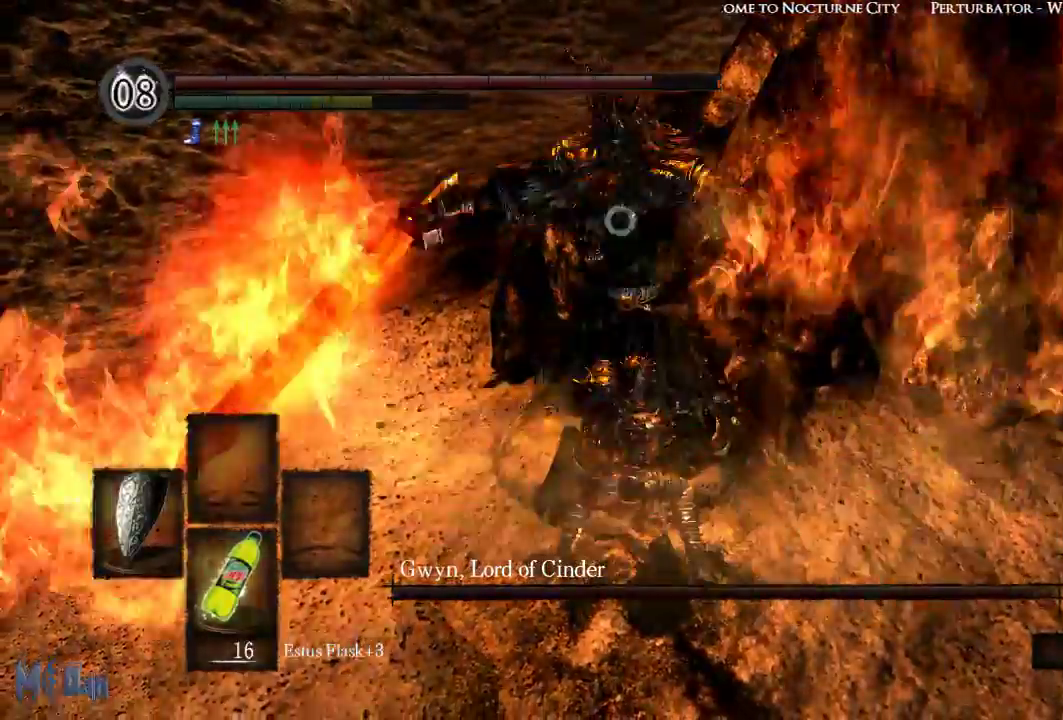
{"buttons": [], "left_stick": "center", "right_stick": "center", "events": [[167, "L1", "up"]]}
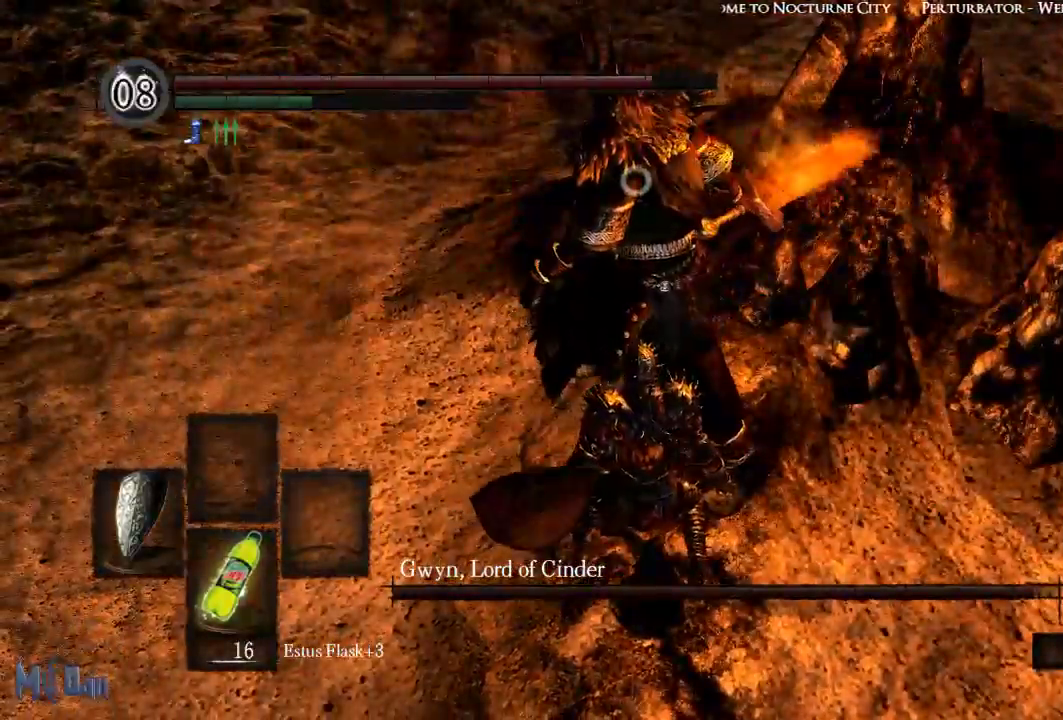
{"buttons": [], "left_stick": "center", "right_stick": "center", "events": [[50, "left_stick", "up-right"], [283, "B", "down"], [400, "B", "up"], [400, "left_stick", "center"]]}
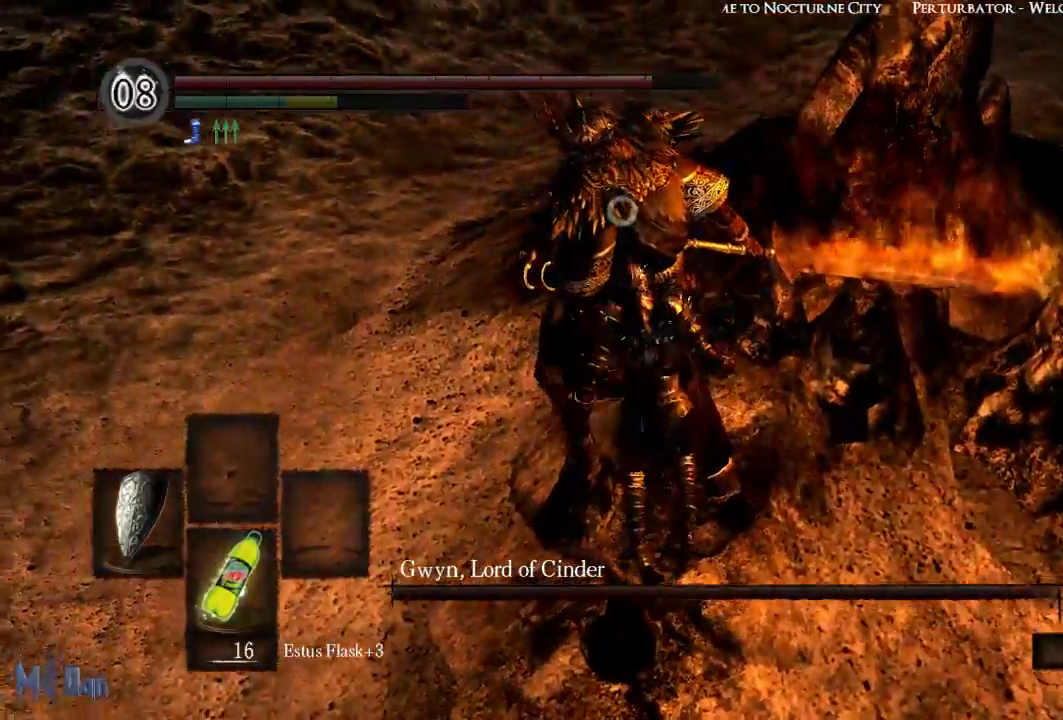
{"buttons": [], "left_stick": "right", "right_stick": "center", "events": [[500, "left_stick", "right"]]}
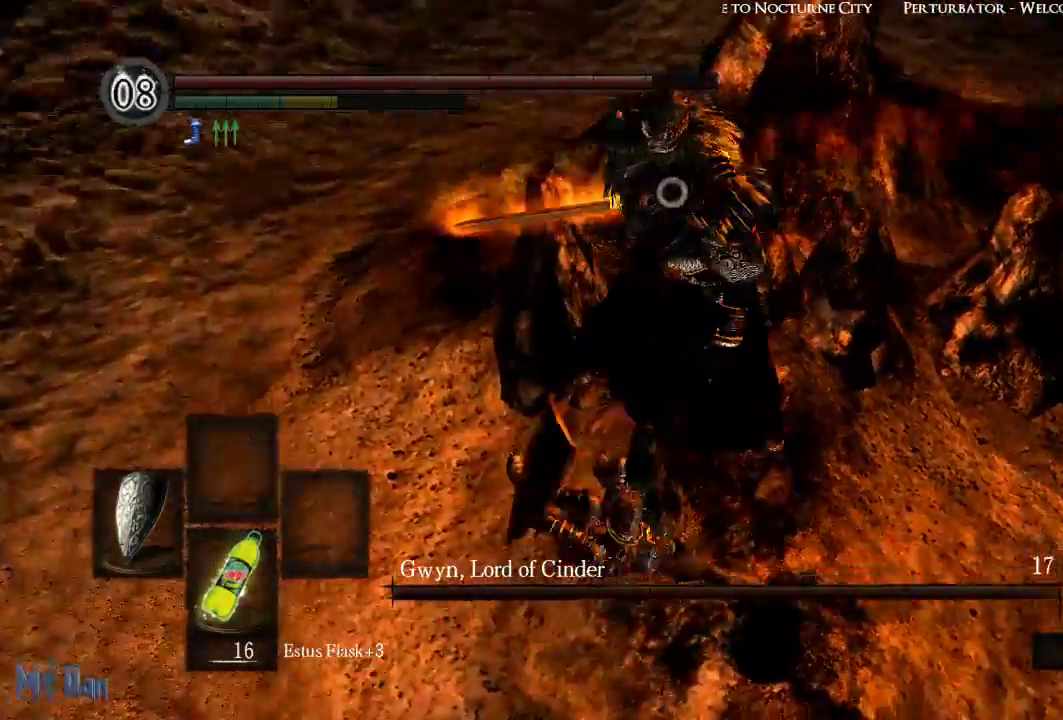
{"buttons": [], "left_stick": "up-right", "right_stick": "center", "events": [[300, "left_stick", "up-right"]]}
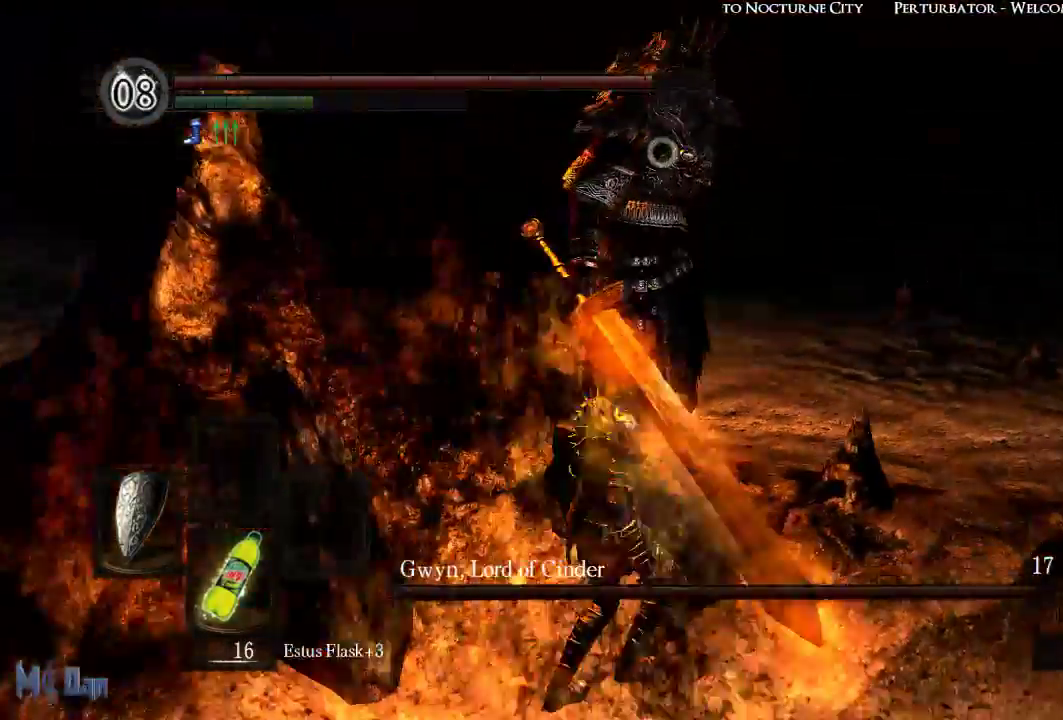
{"buttons": [], "left_stick": "up", "right_stick": "center", "events": [[483, "left_stick", "up"]]}
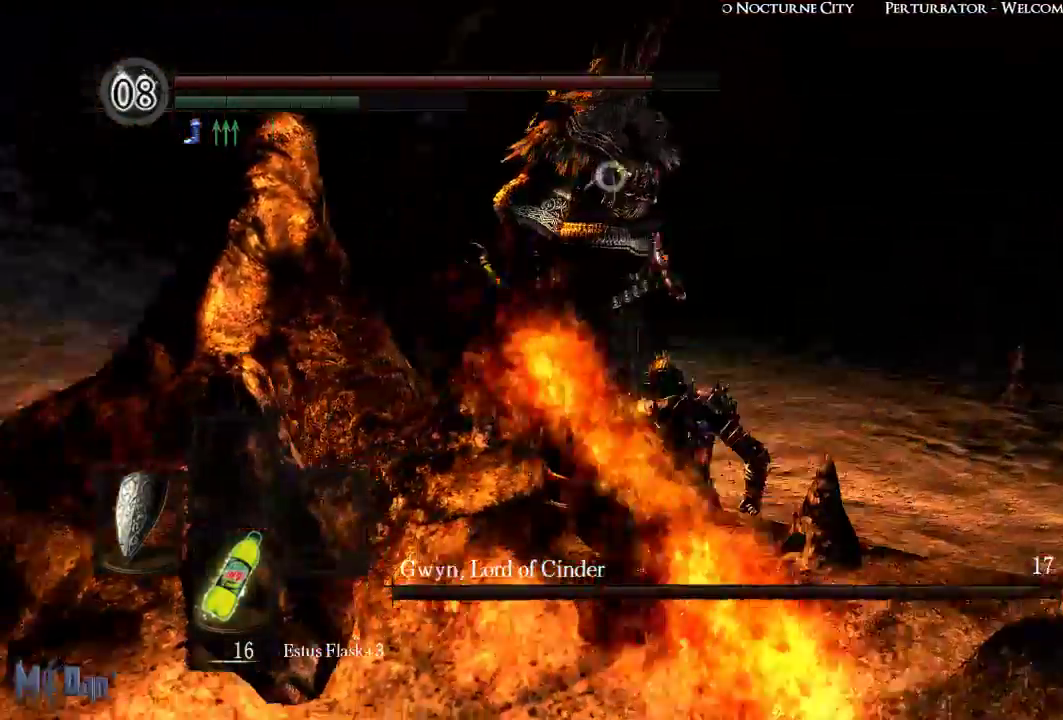
{"buttons": [], "left_stick": "center", "right_stick": "center", "events": [[133, "left_stick", "center"]]}
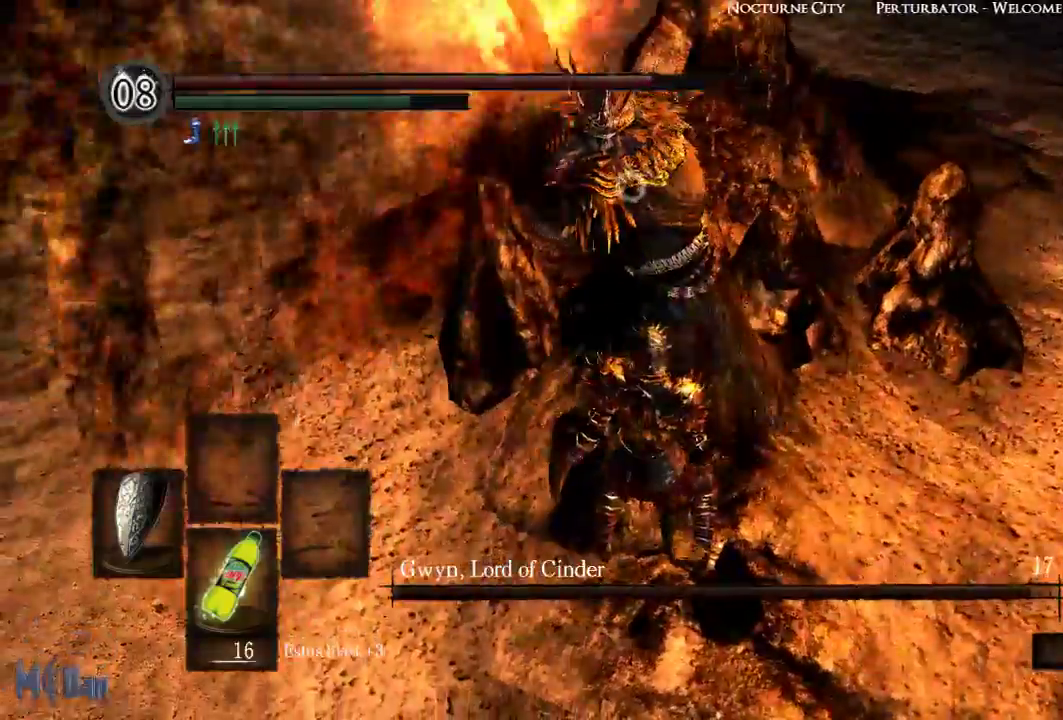
{"buttons": ["L1"], "left_stick": "center", "right_stick": "center", "events": [[33, "L1", "down"], [350, "L2", "down"], [433, "L2", "up"]]}
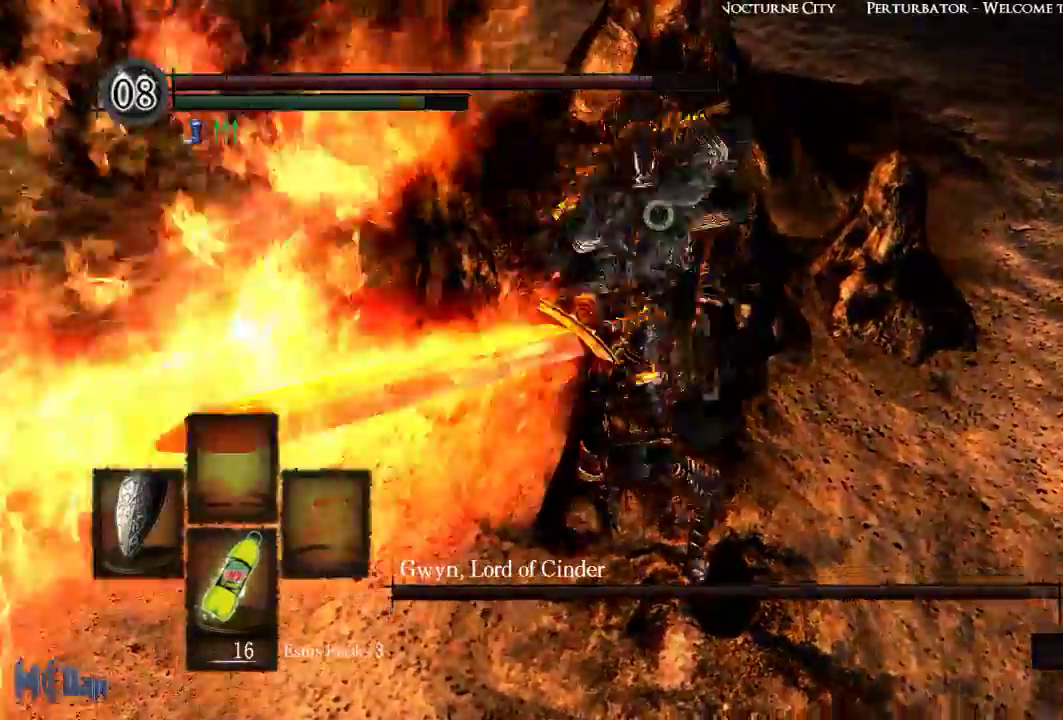
{"buttons": [], "left_stick": "center", "right_stick": "center", "events": [[200, "L1", "up"]]}
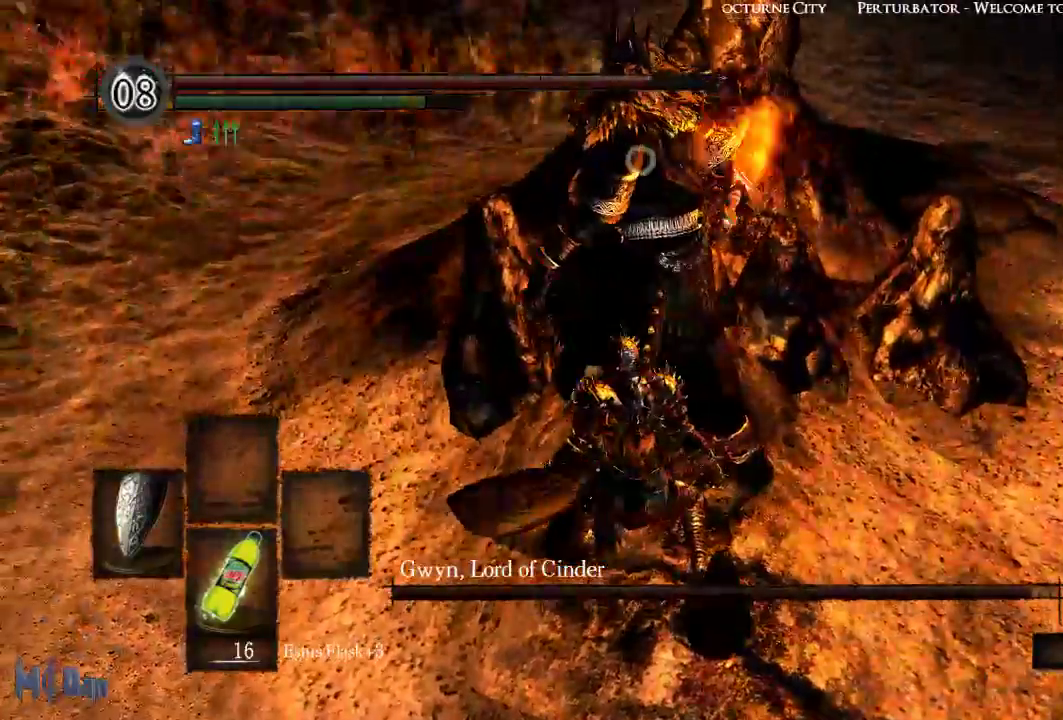
{"buttons": [], "left_stick": "up", "right_stick": "center", "events": [[100, "left_stick", "up"], [300, "B", "down"], [417, "B", "up"]]}
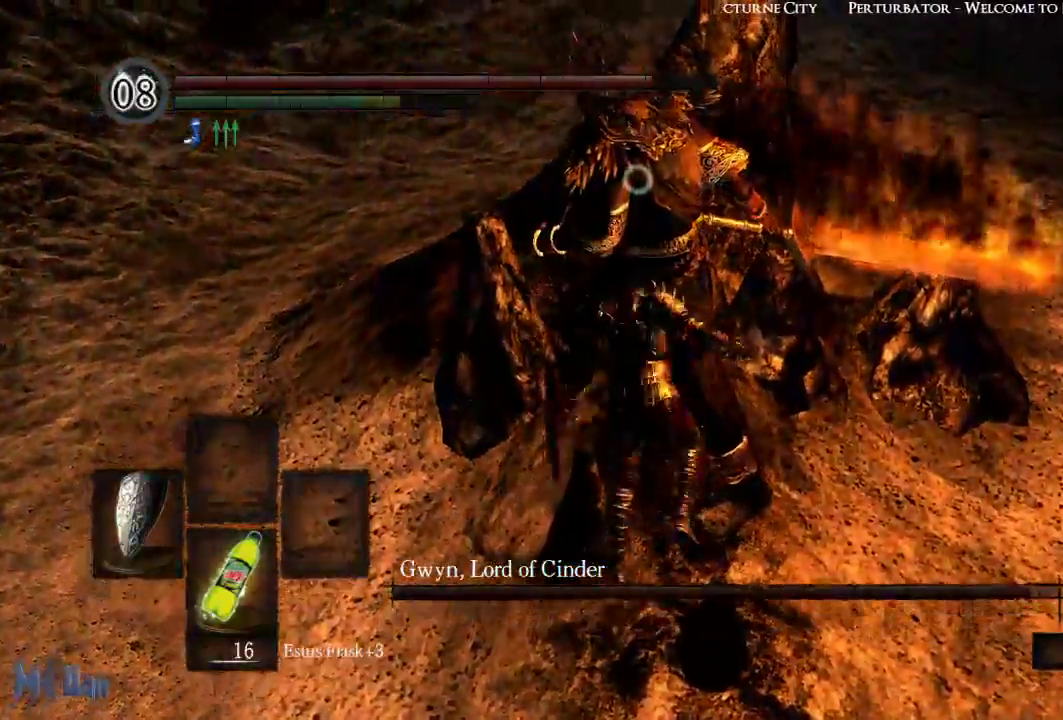
{"buttons": [], "left_stick": "right", "right_stick": "center", "events": [[67, "left_stick", "center"], [400, "left_stick", "right"]]}
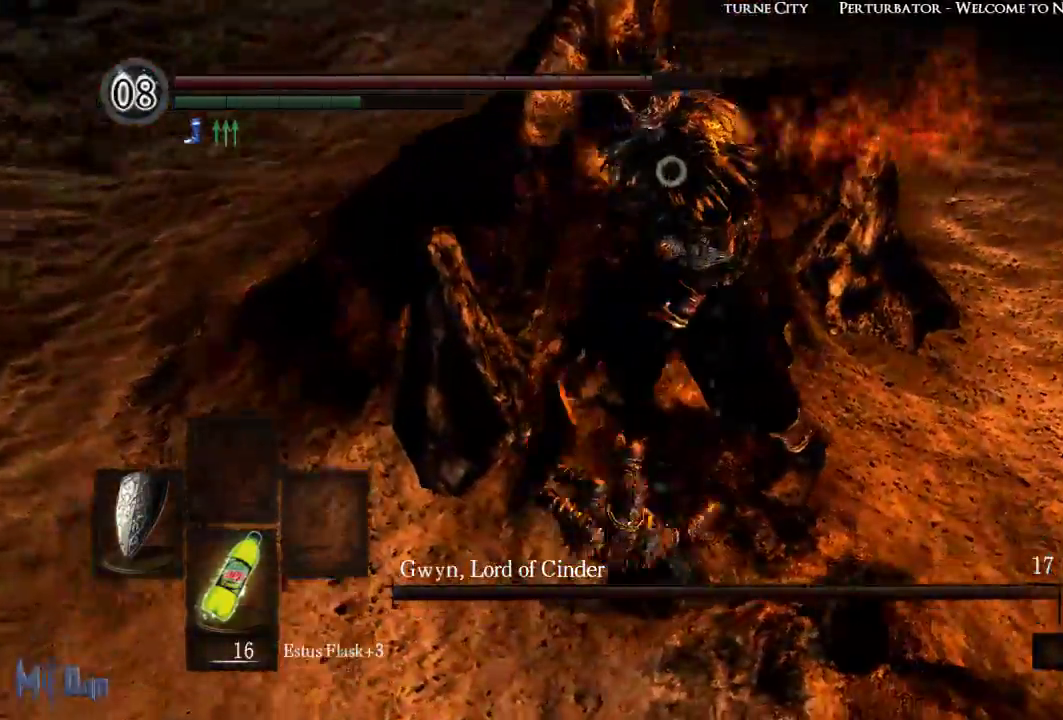
{"buttons": [], "left_stick": "up-right", "right_stick": "center", "events": [[417, "left_stick", "up-right"]]}
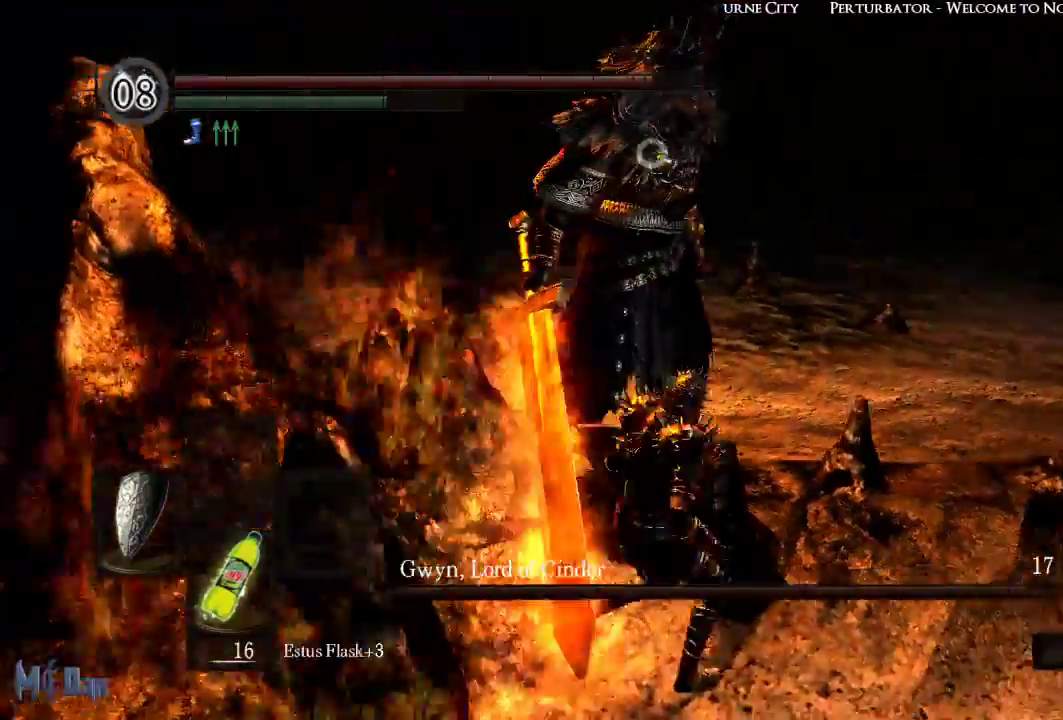
{"buttons": [], "left_stick": "up-right", "right_stick": "center", "events": []}
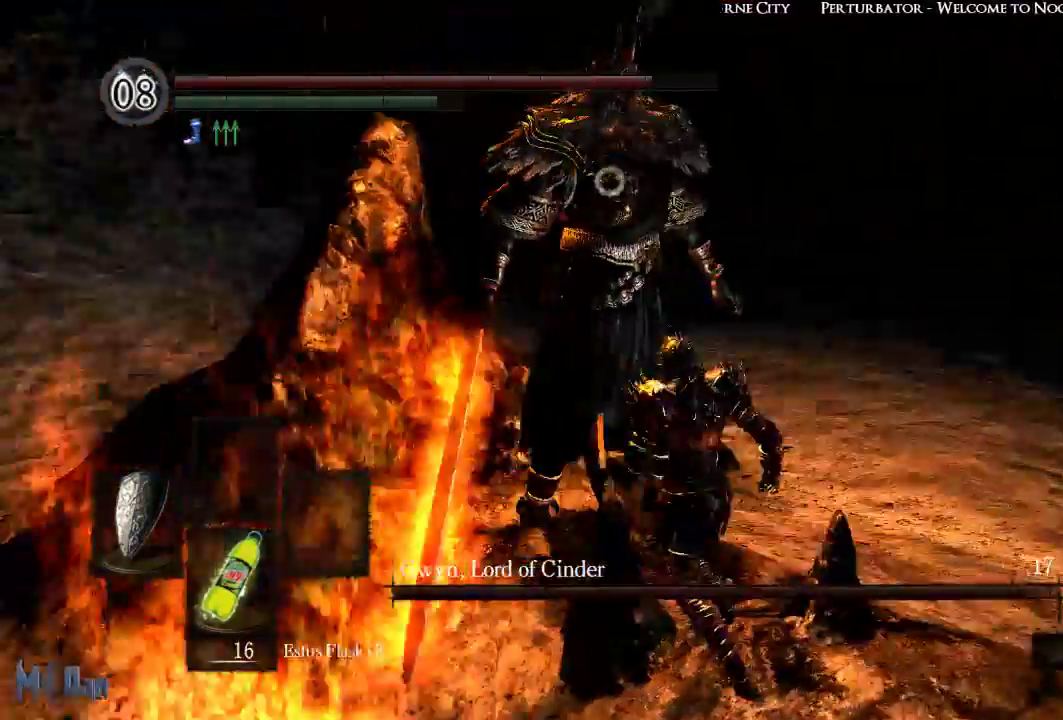
{"buttons": ["L1"], "left_stick": "center", "right_stick": "center", "events": [[33, "left_stick", "center"], [383, "L1", "down"]]}
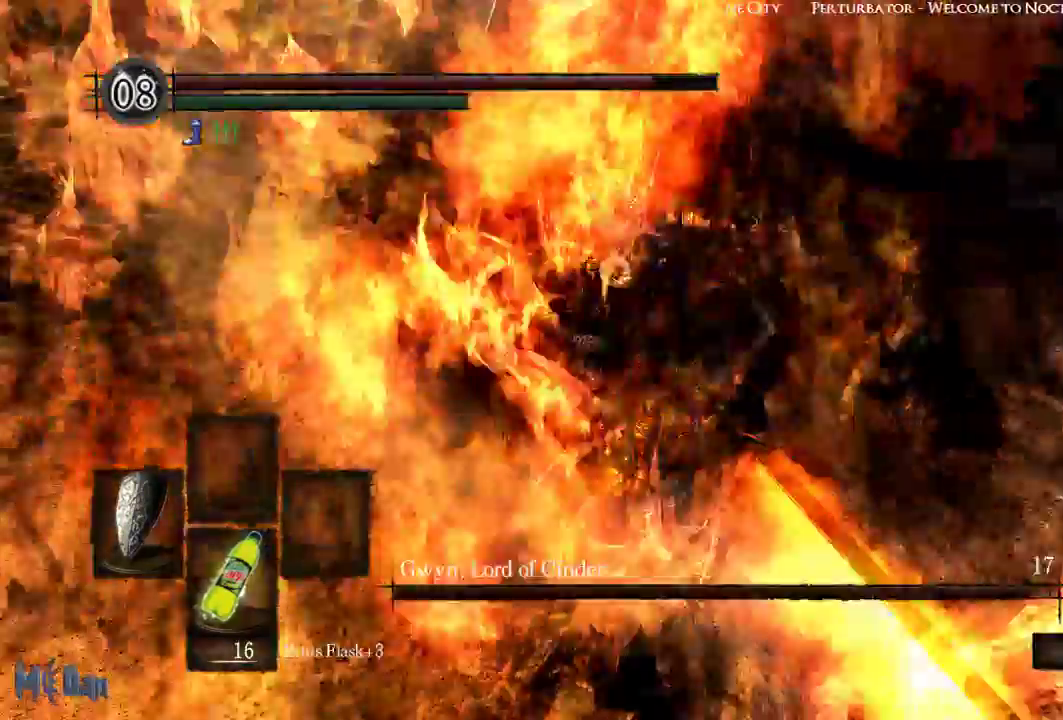
{"buttons": ["L1"], "left_stick": "center", "right_stick": "center", "events": []}
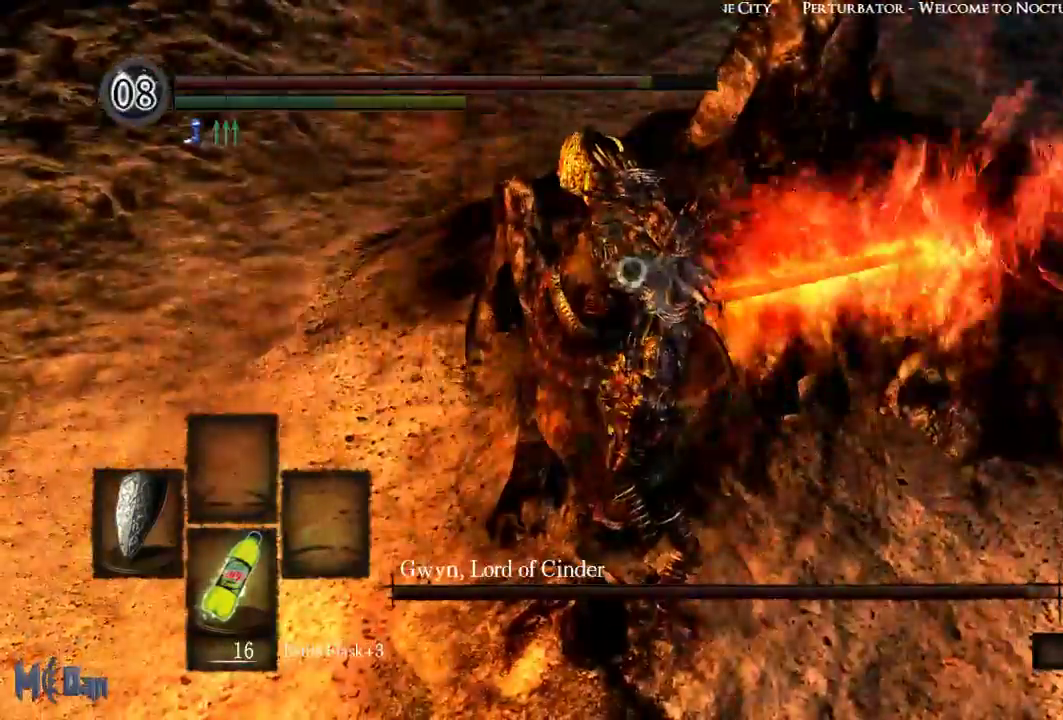
{"buttons": ["L1"], "left_stick": "center", "right_stick": "center", "events": []}
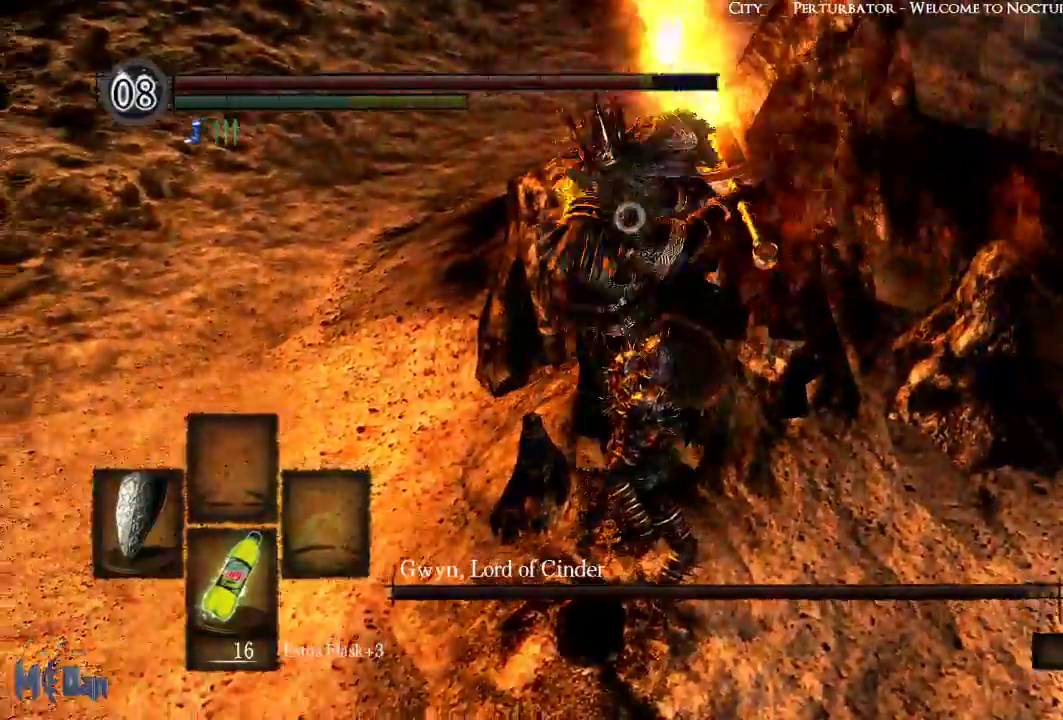
{"buttons": [], "left_stick": "center", "right_stick": "center", "events": [[17, "L2", "down"], [117, "L2", "up"], [400, "L1", "up"]]}